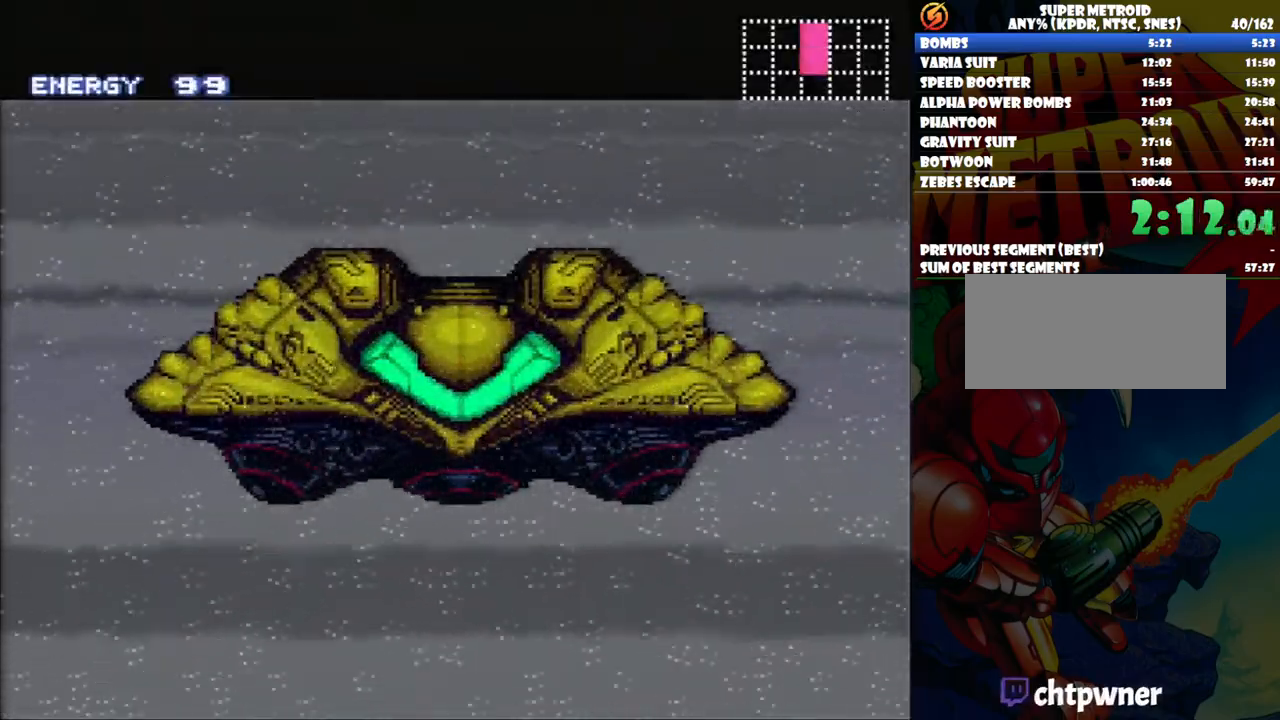
Gameplay with a controller (Nintendo layout); each line is a JSON object with the inputs held at the frame after it. "events" lists button and stick changes between this image and that frame as [ms after this image, input, new state], when the widget could be followed in between. Not read: L3 R1 R3.
{"buttons": ["DPAD_LEFT"], "events": [[267, "DPAD_LEFT", "down"]]}
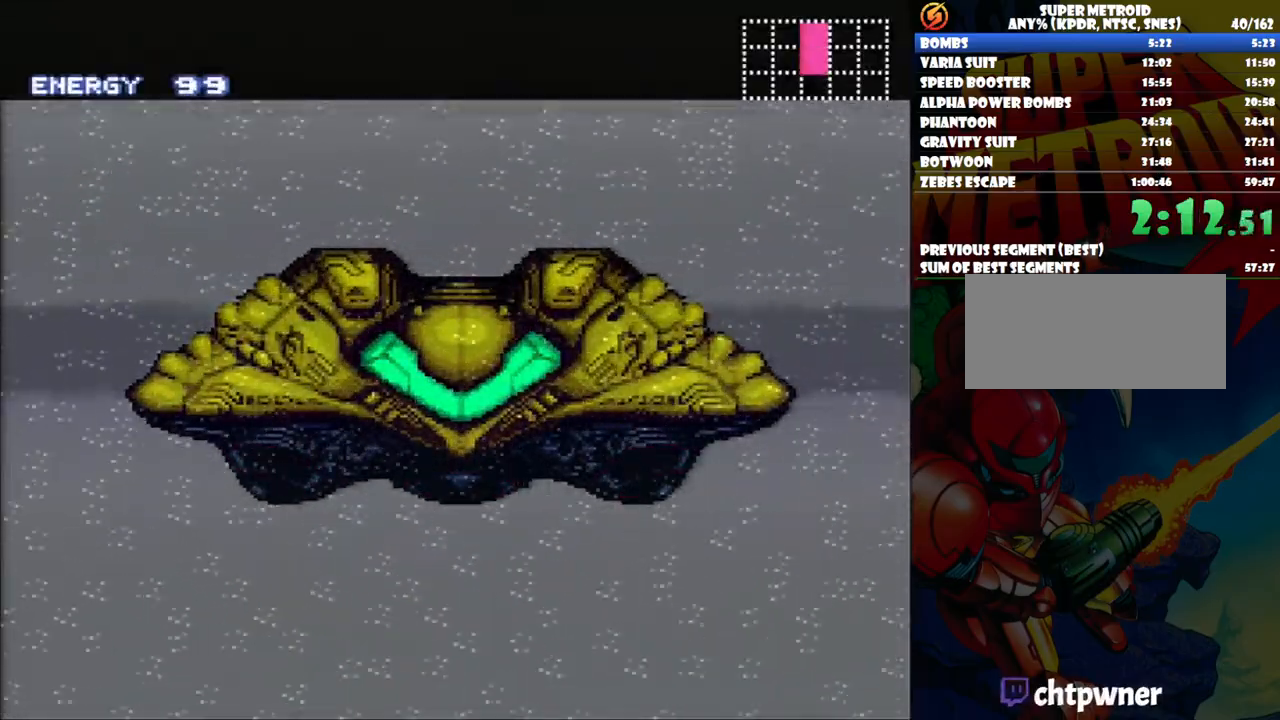
{"buttons": ["A", "DPAD_LEFT"], "events": [[267, "A", "down"]]}
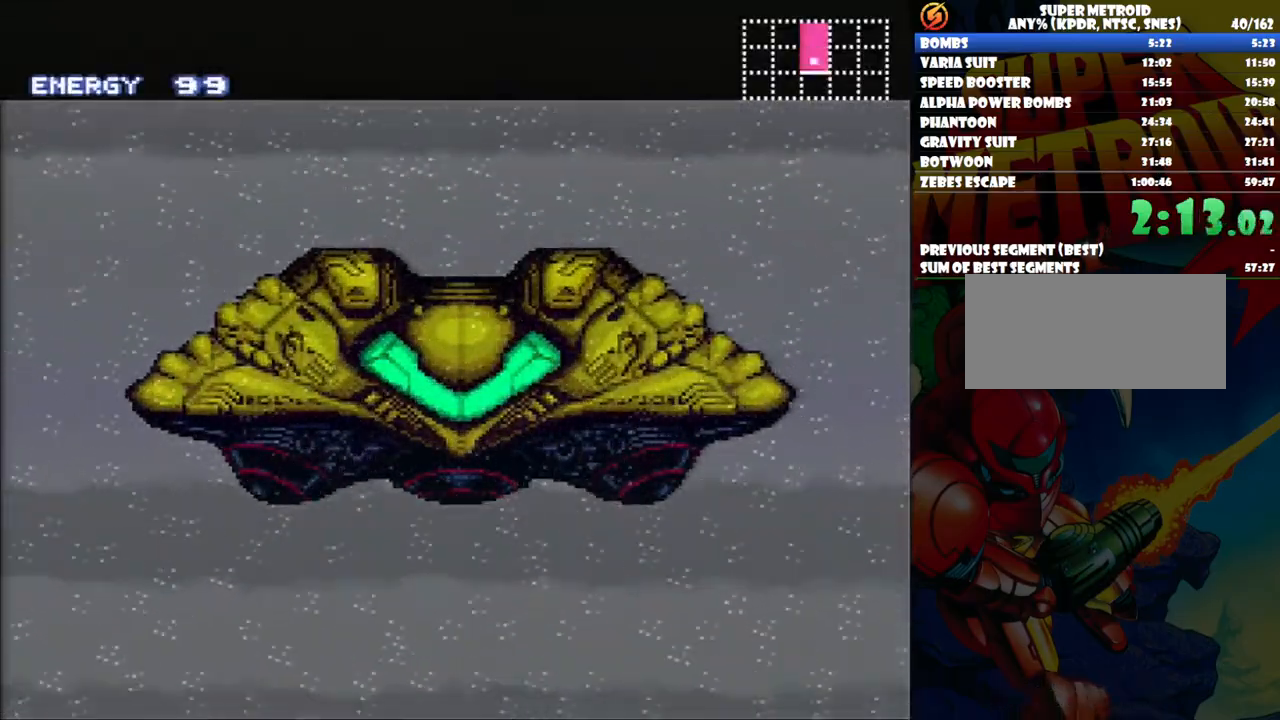
{"buttons": ["A", "DPAD_LEFT"], "events": []}
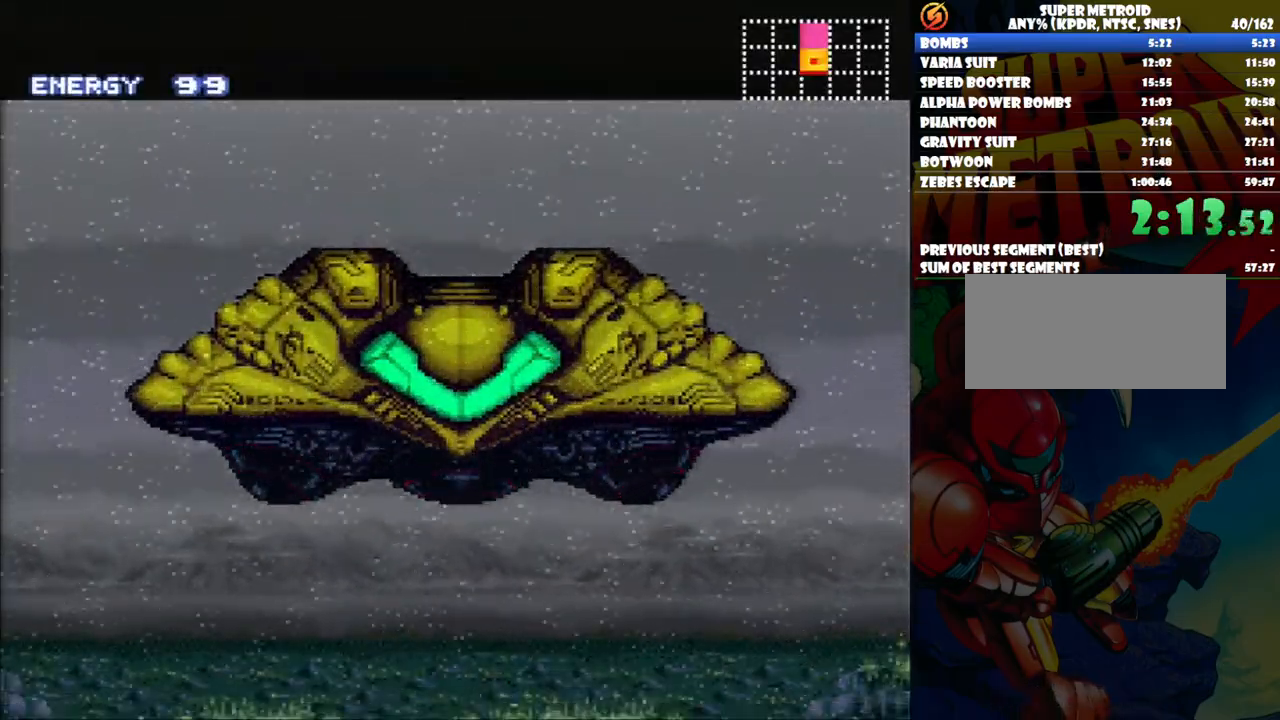
{"buttons": ["A", "DPAD_LEFT"], "events": []}
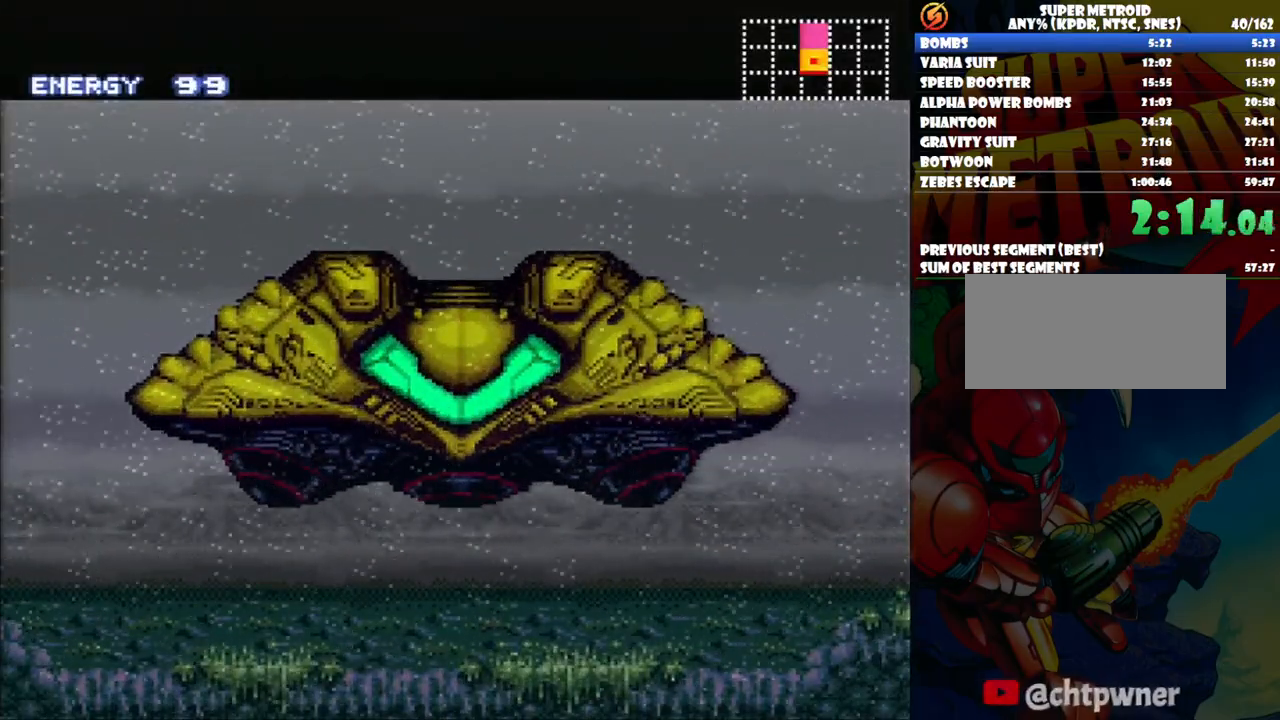
{"buttons": ["A", "DPAD_LEFT"], "events": []}
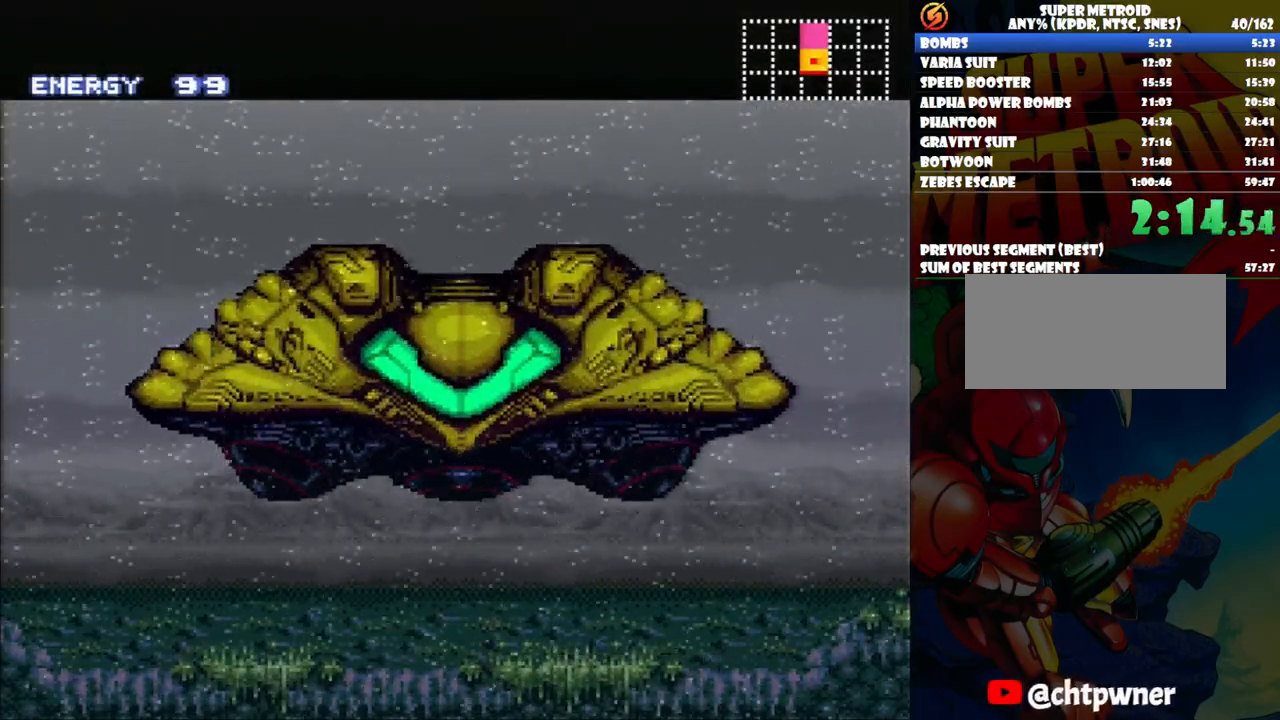
{"buttons": ["A", "DPAD_LEFT"], "events": [[50, "A", "up"], [267, "A", "down"]]}
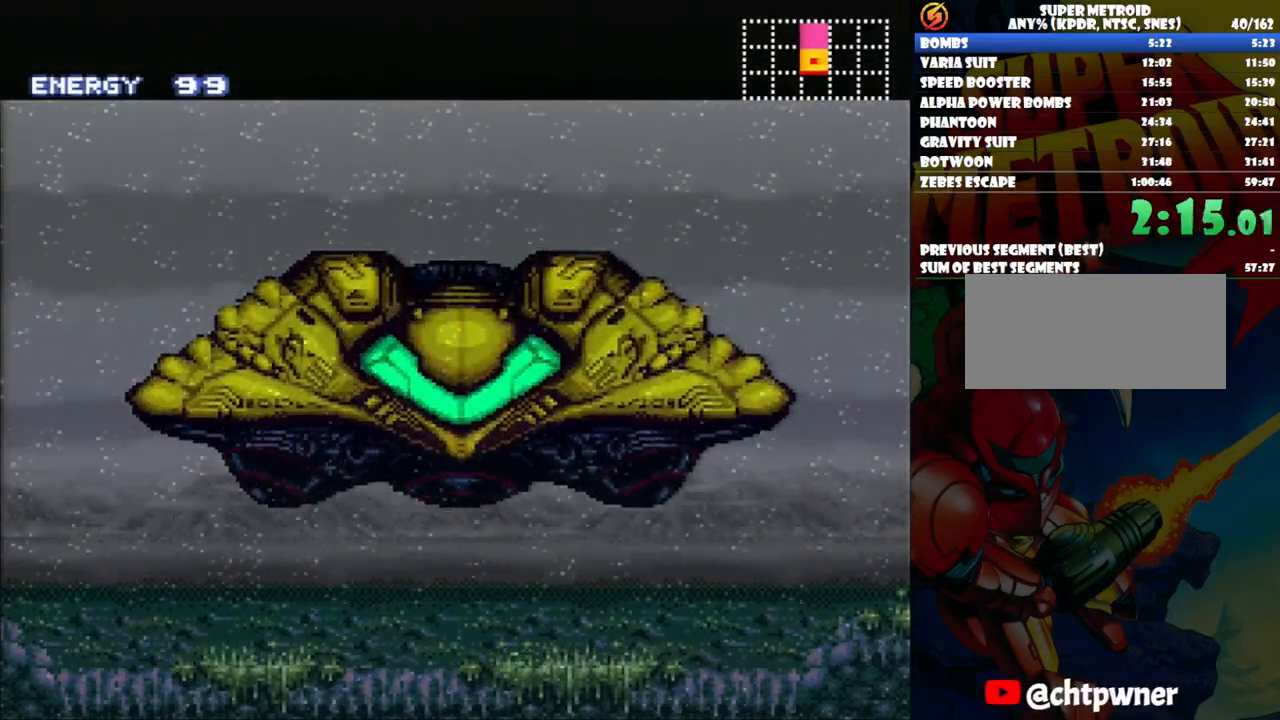
{"buttons": ["A", "DPAD_LEFT"], "events": []}
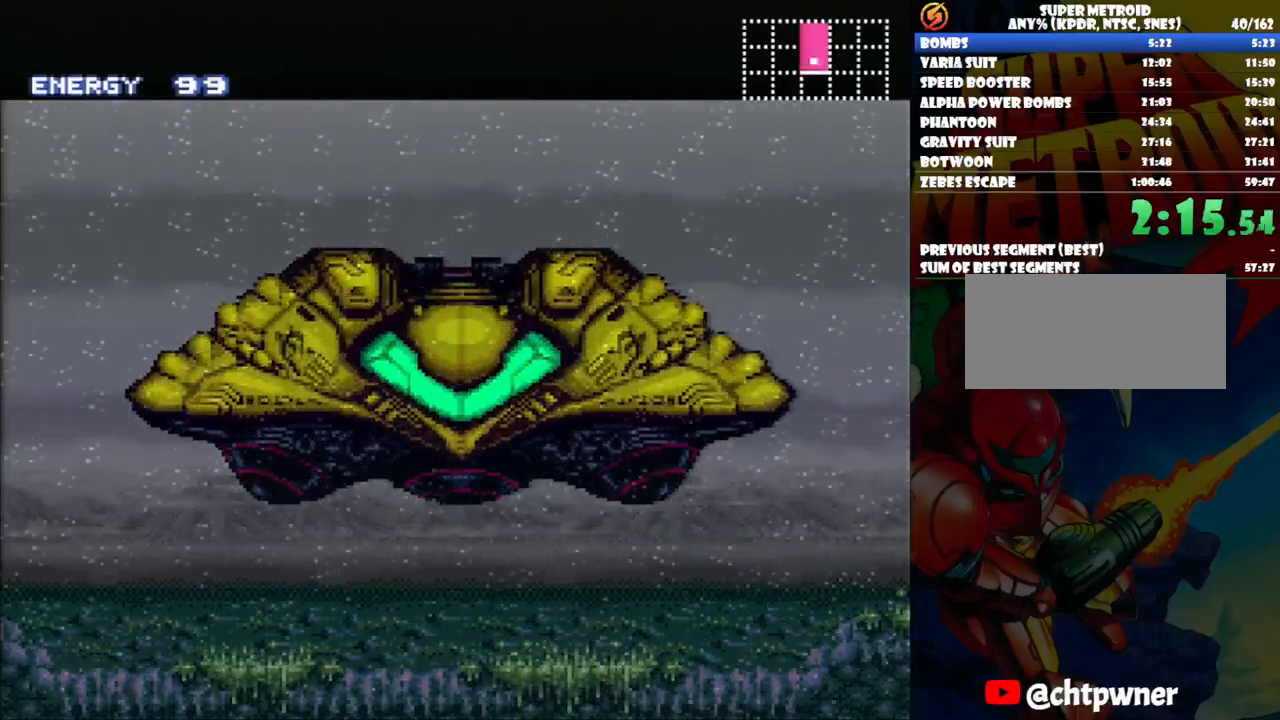
{"buttons": ["A", "DPAD_LEFT"], "events": []}
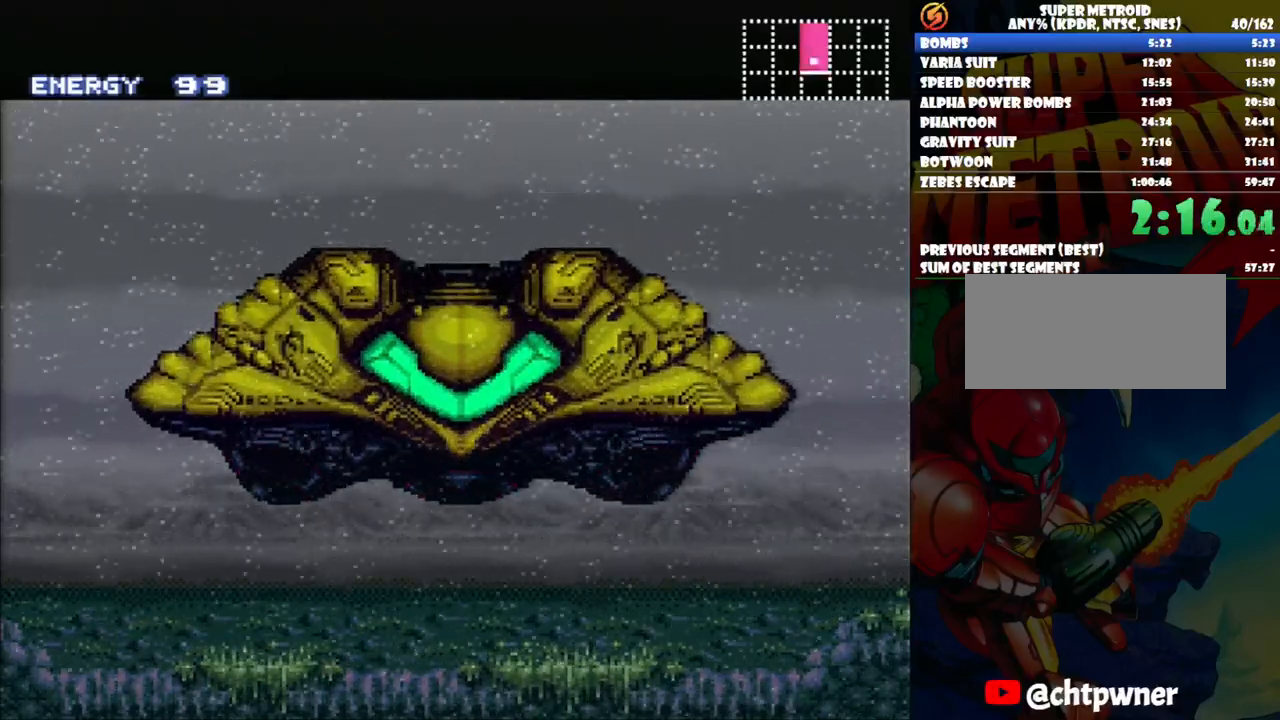
{"buttons": ["A", "DPAD_LEFT"], "events": []}
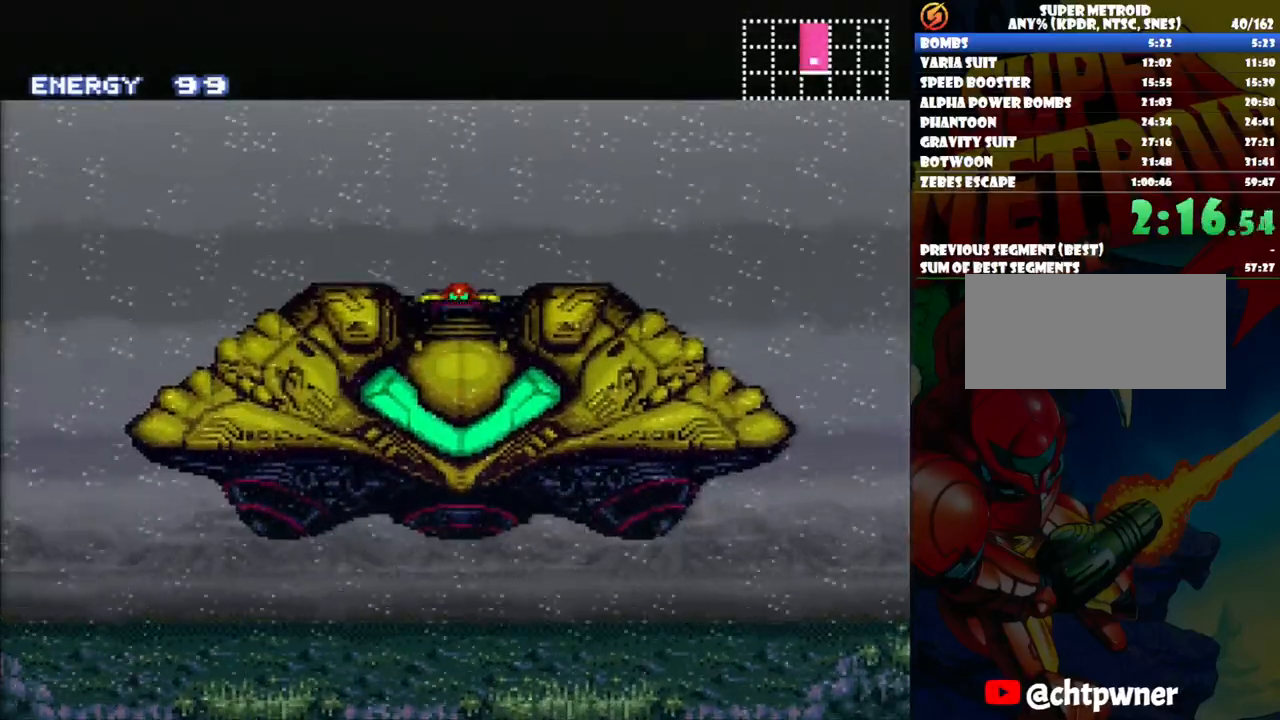
{"buttons": ["A", "DPAD_LEFT"], "events": []}
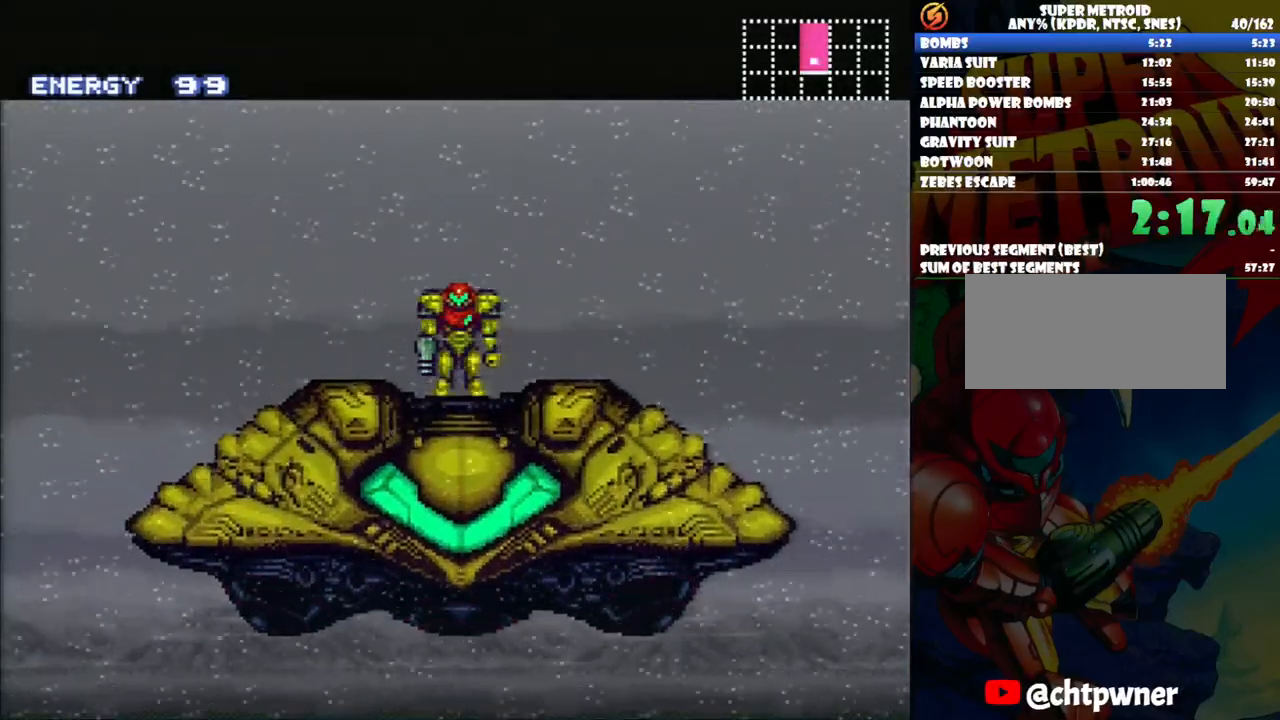
{"buttons": ["A", "DPAD_LEFT"], "events": []}
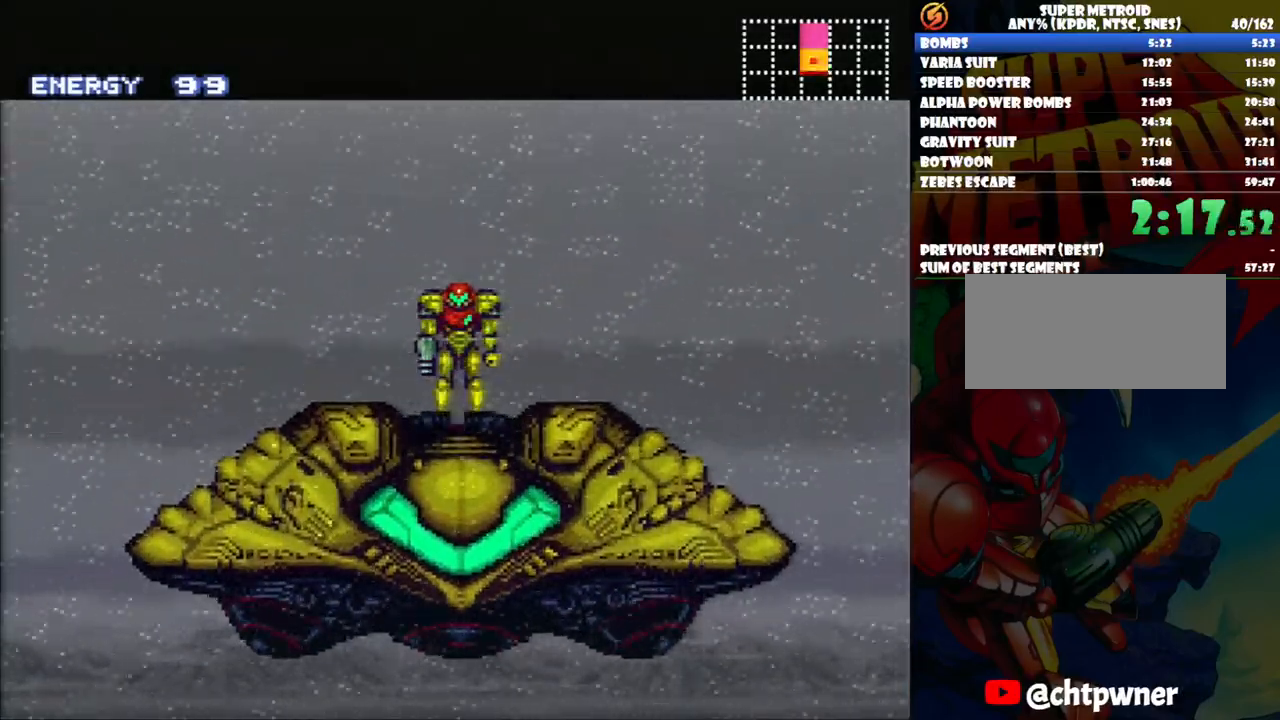
{"buttons": ["A", "DPAD_LEFT"], "events": []}
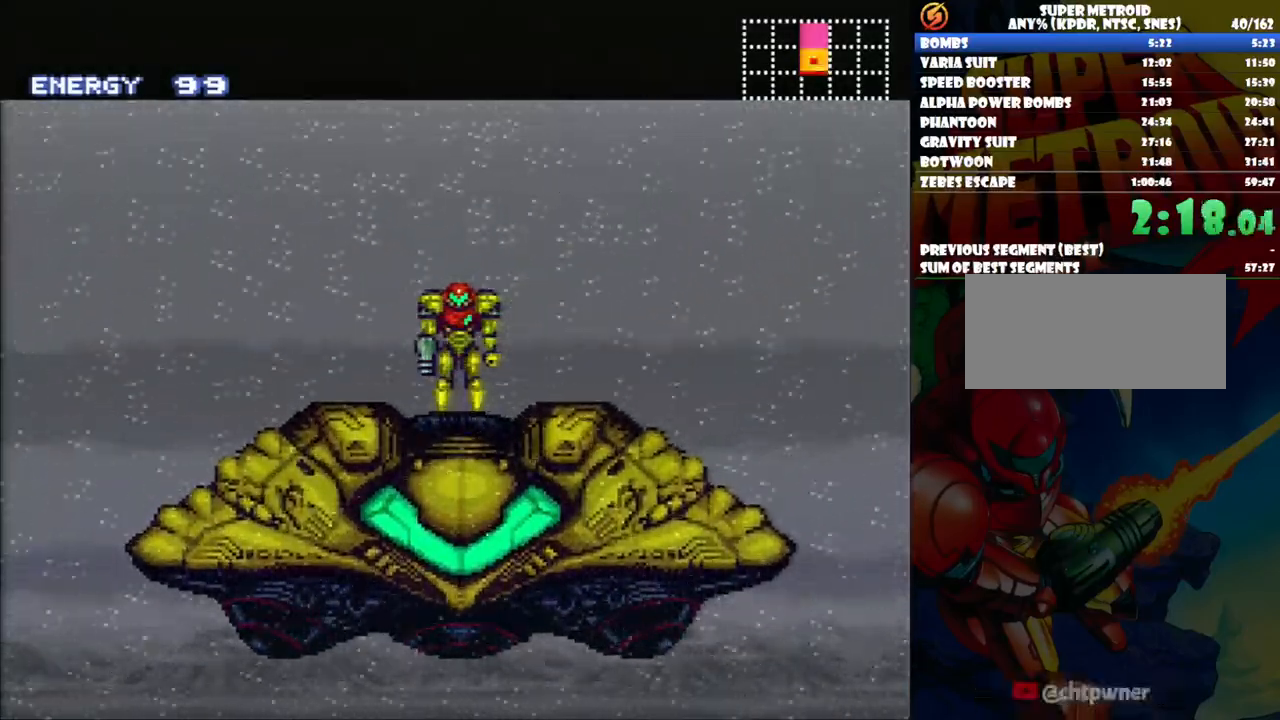
{"buttons": ["A", "DPAD_LEFT"], "events": []}
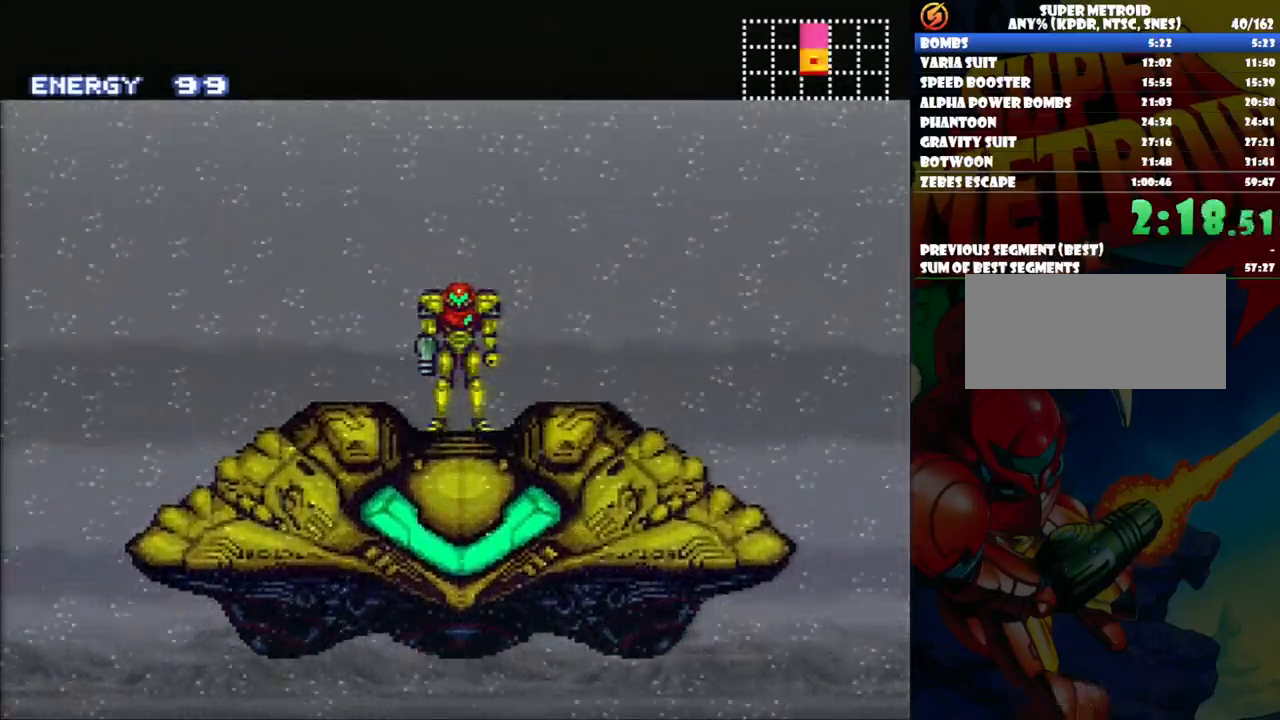
{"buttons": ["A", "DPAD_LEFT"], "events": []}
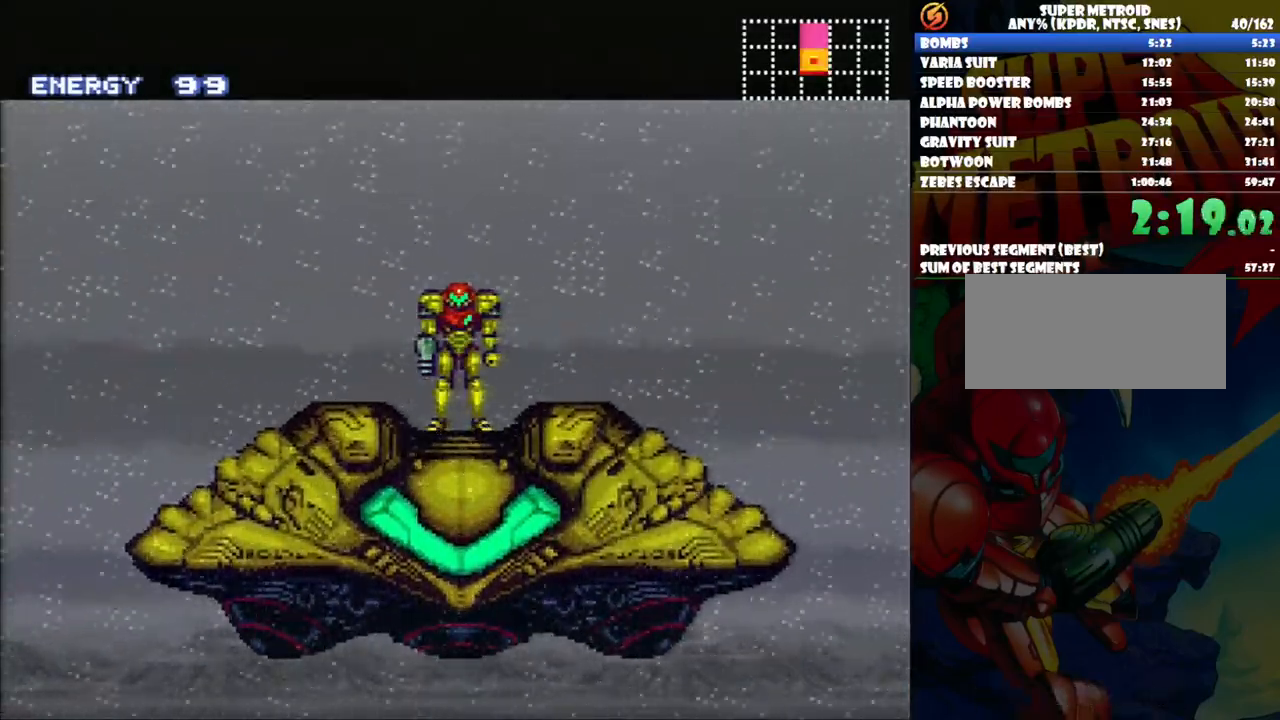
{"buttons": ["A", "DPAD_LEFT"], "events": []}
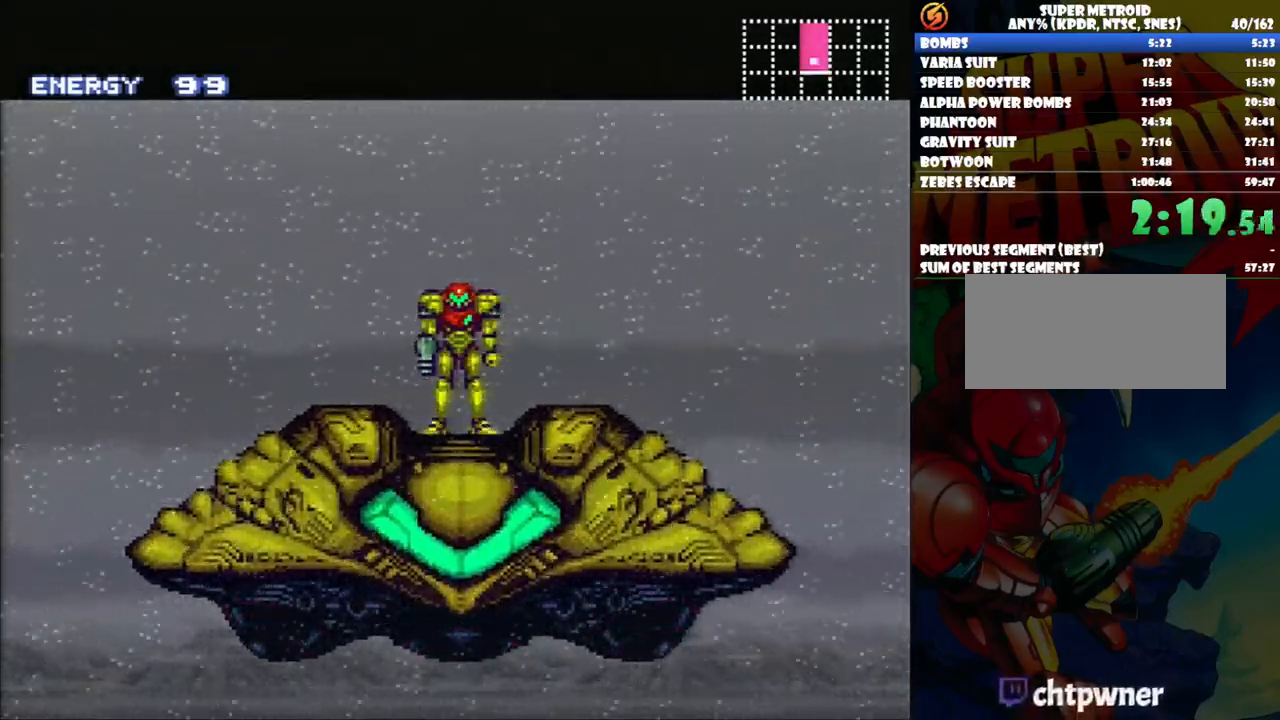
{"buttons": ["A", "DPAD_LEFT"], "events": []}
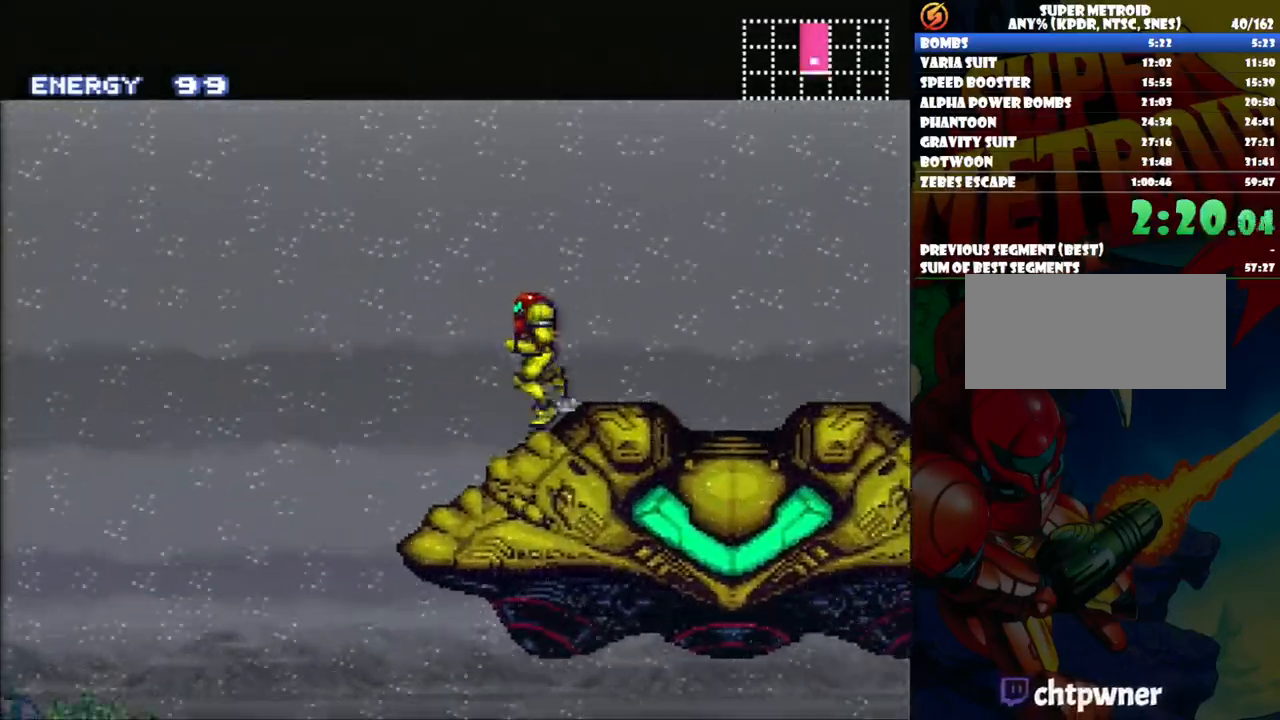
{"buttons": ["A", "DPAD_LEFT"], "events": []}
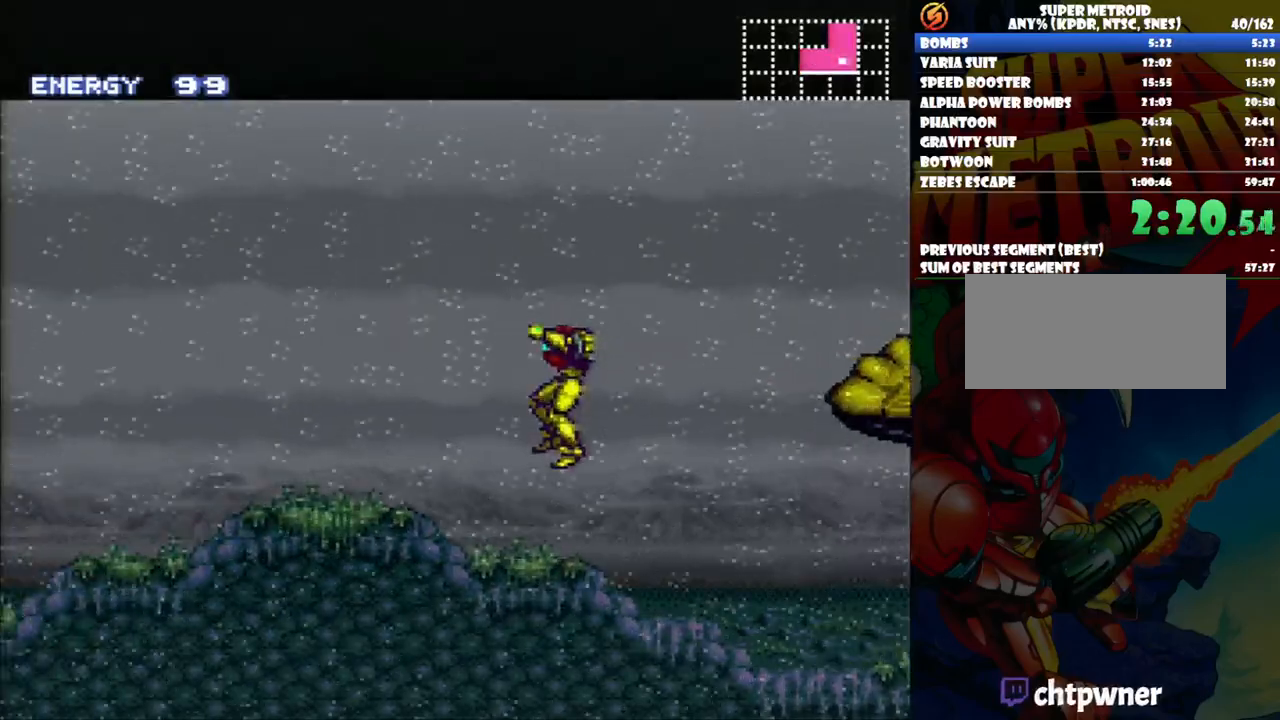
{"buttons": ["A", "DPAD_LEFT"], "events": []}
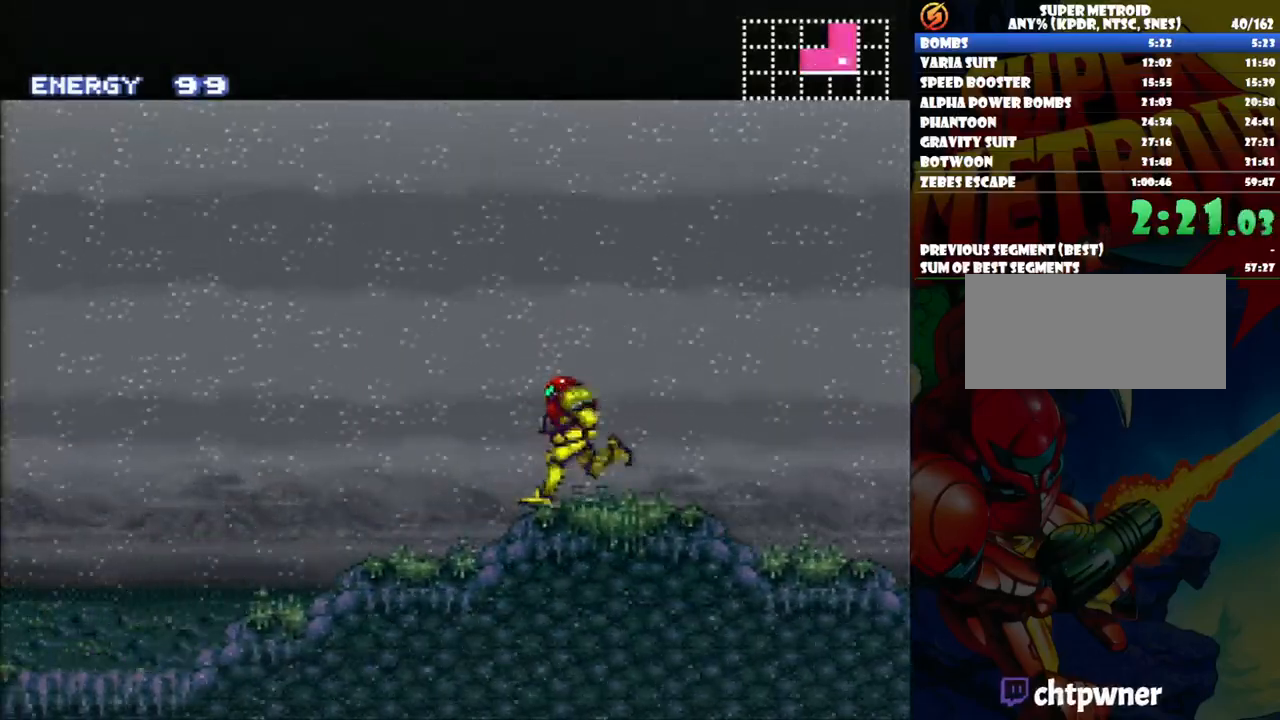
{"buttons": ["A", "DPAD_LEFT"], "events": []}
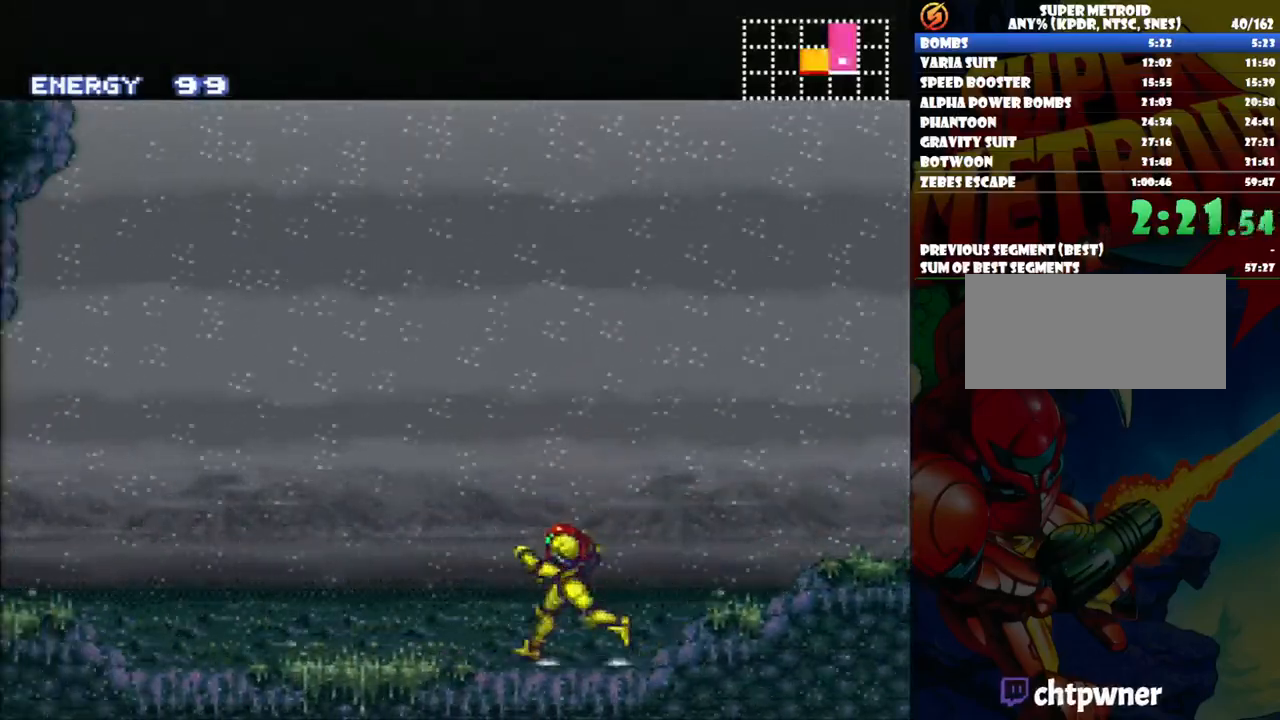
{"buttons": ["A", "L1", "DPAD_LEFT"], "events": [[50, "L1", "down"], [150, "L1", "up"], [233, "L1", "down"], [333, "L1", "up"], [417, "L1", "down"]]}
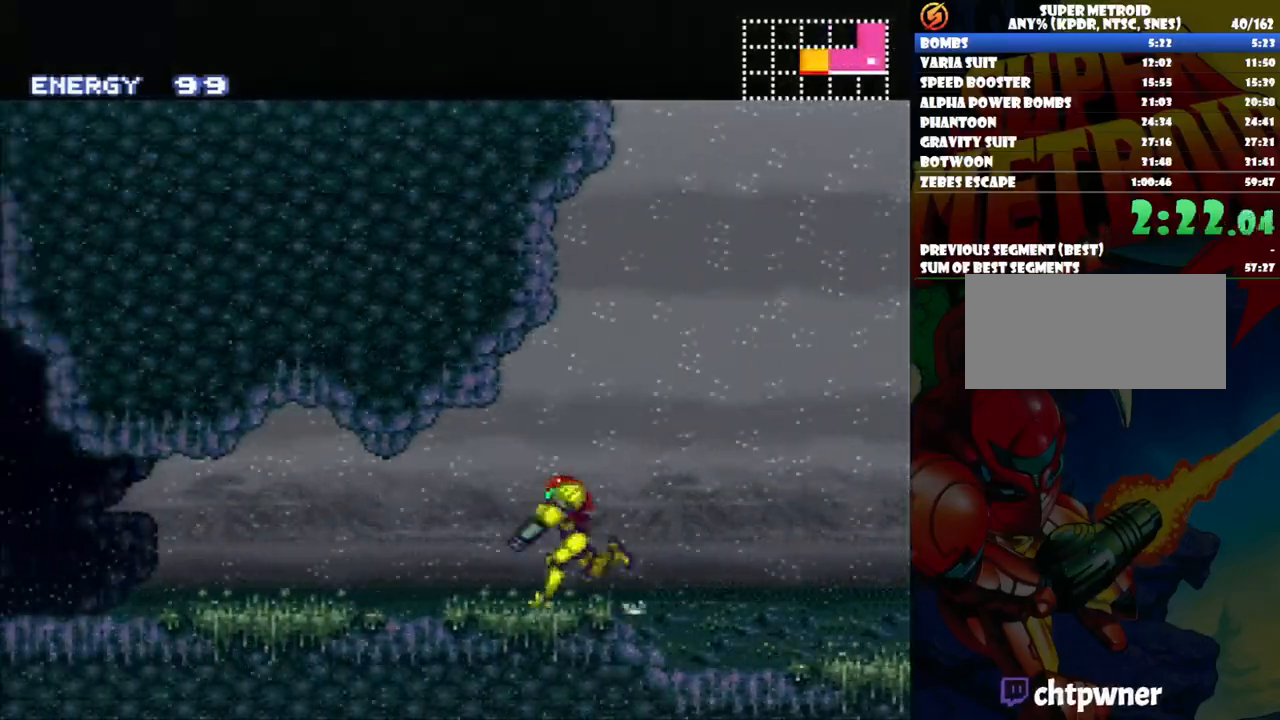
{"buttons": ["A", "DPAD_LEFT"], "events": [[17, "L1", "up"], [117, "L1", "down"], [217, "L1", "up"], [317, "L1", "down"], [400, "L1", "up"]]}
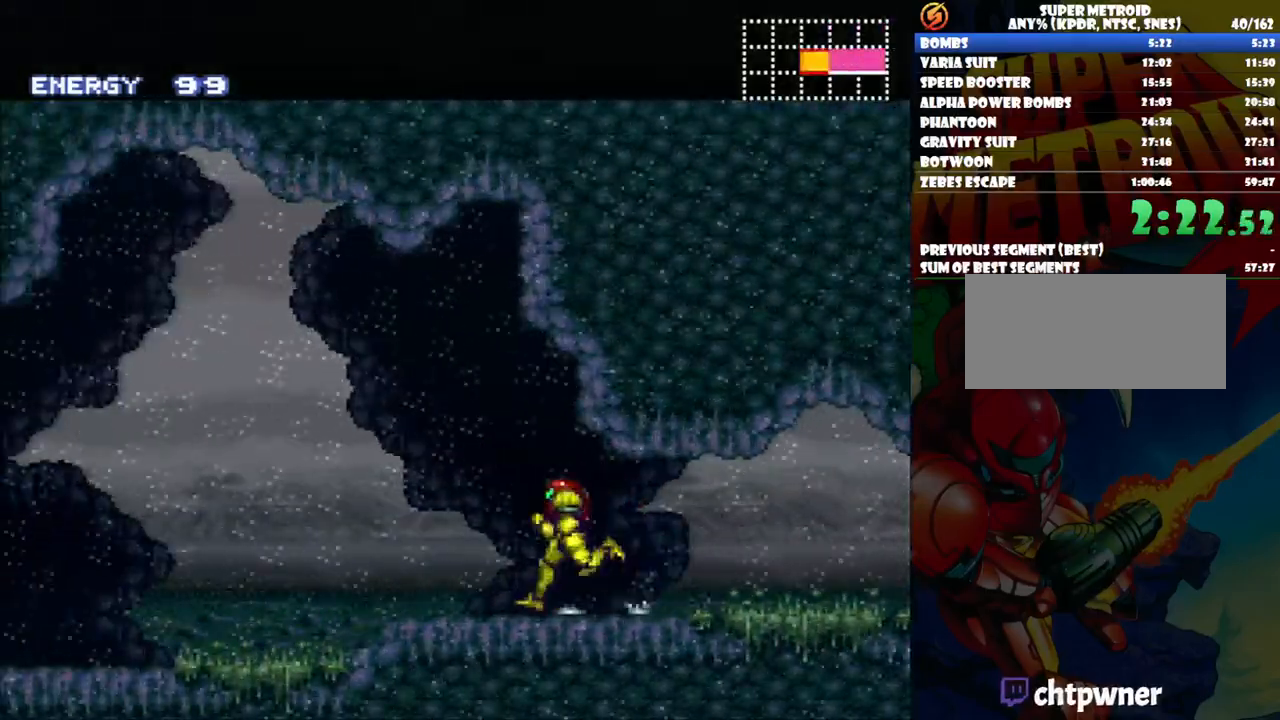
{"buttons": ["DPAD_LEFT"], "events": [[33, "A", "up"]]}
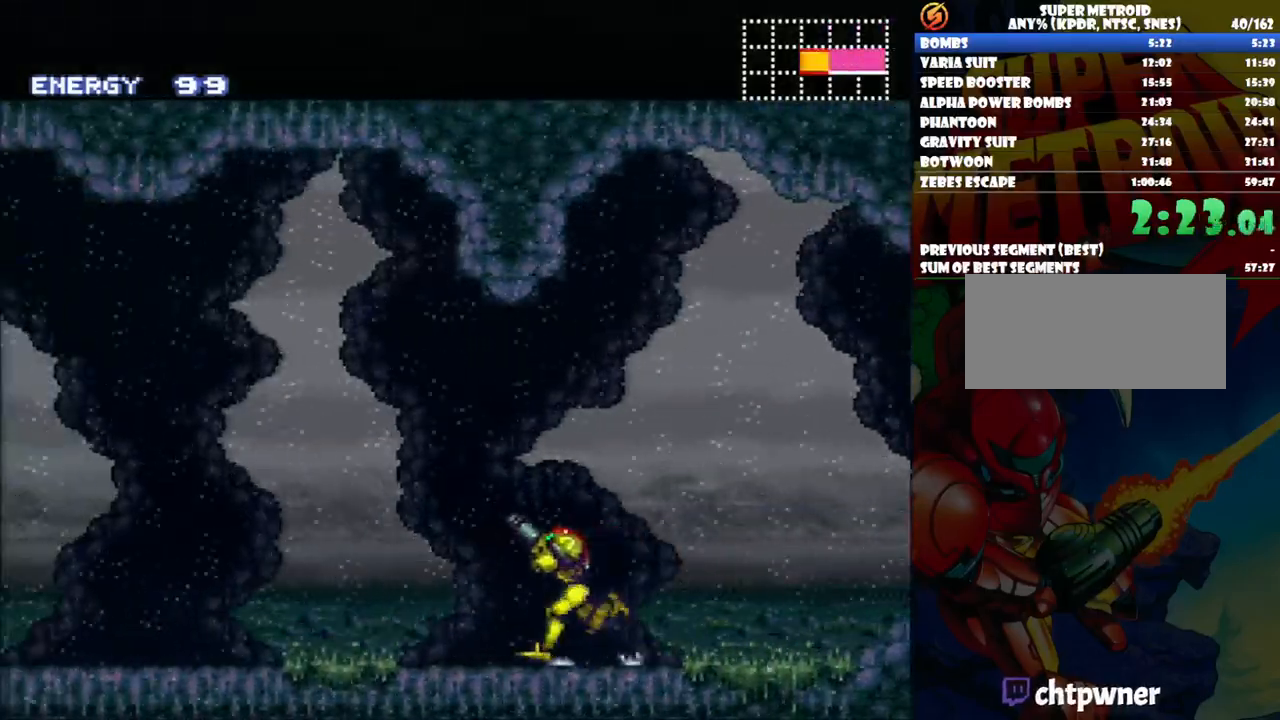
{"buttons": ["Y", "DPAD_LEFT"], "events": [[467, "Y", "down"]]}
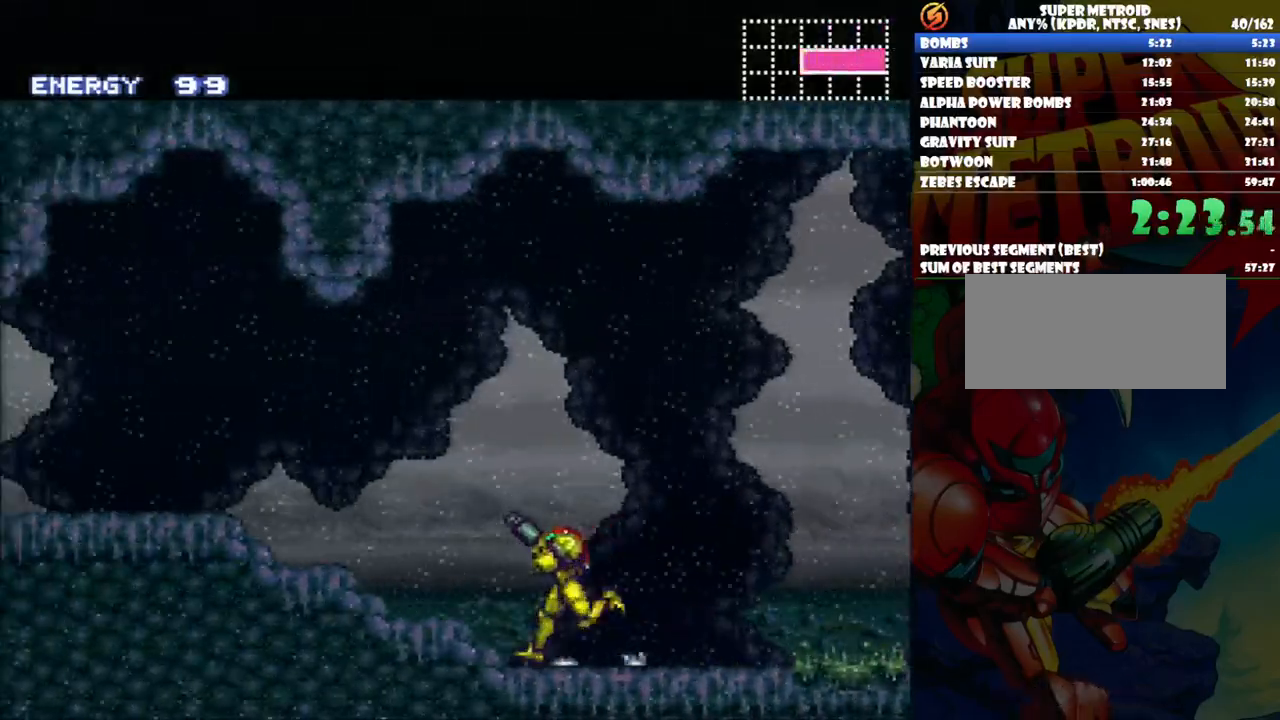
{"buttons": ["A", "DPAD_LEFT"], "events": [[100, "Y", "up"], [183, "A", "down"]]}
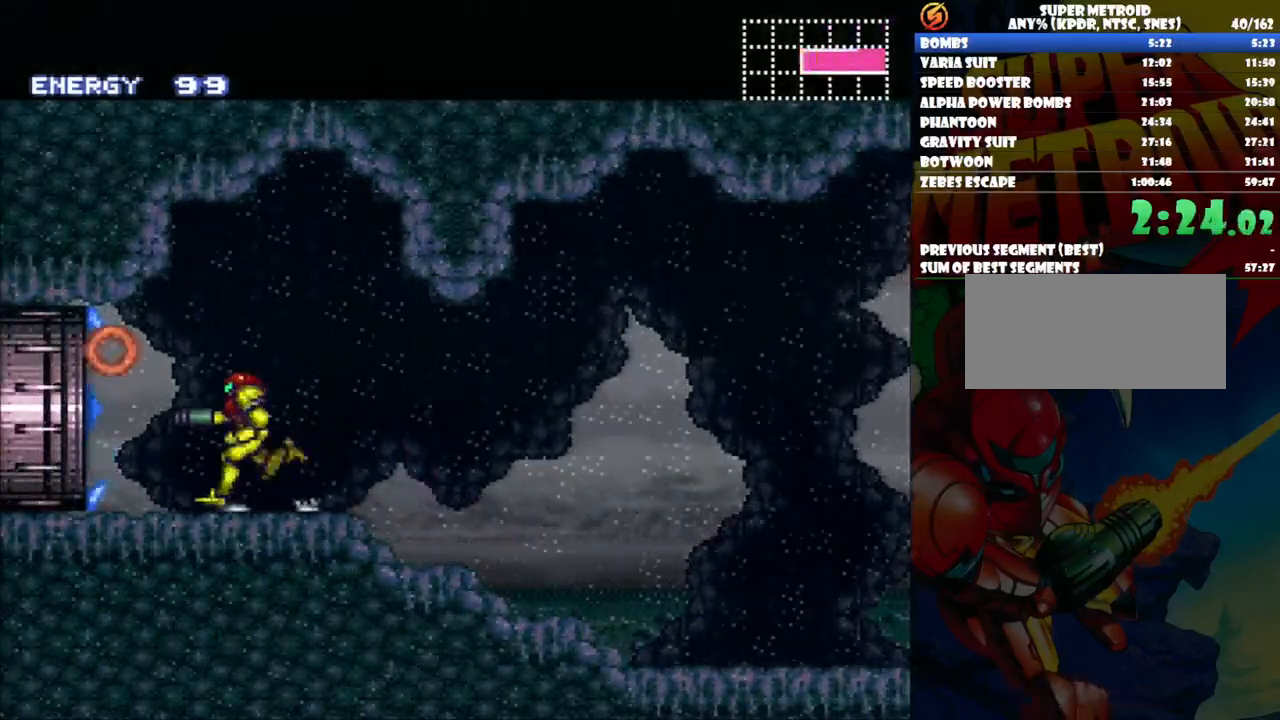
{"buttons": ["A", "DPAD_LEFT"], "events": []}